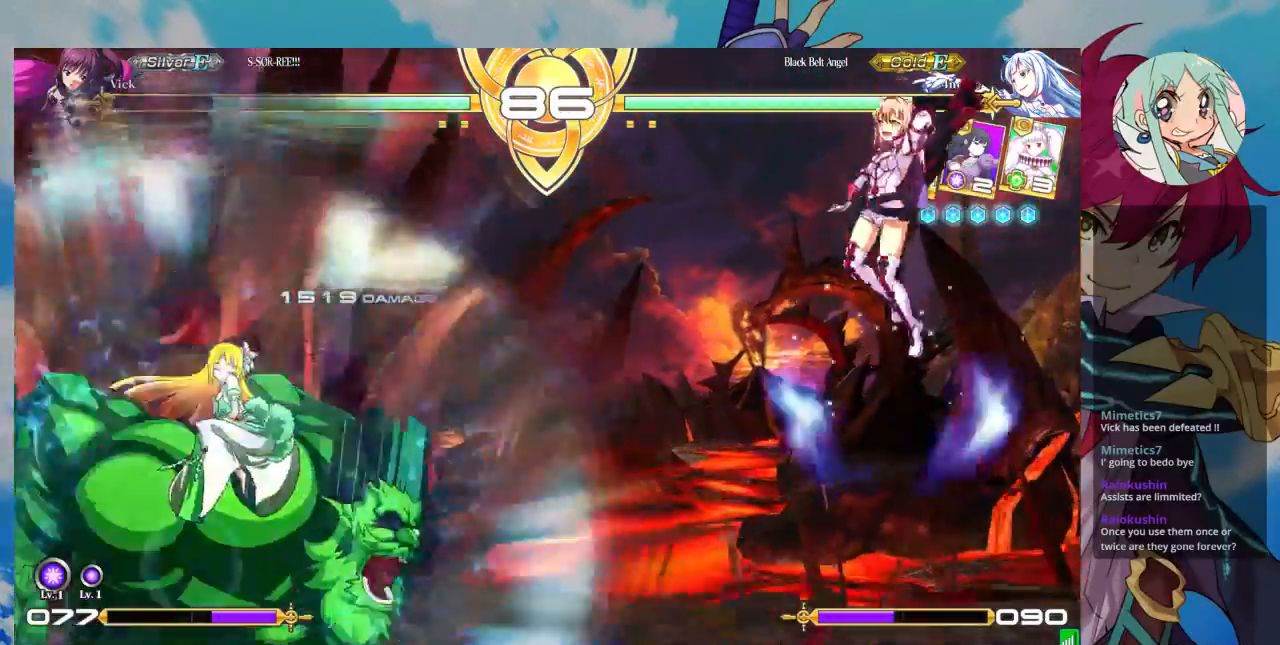
Gameplay with a controller (arcade stick); each line is a JSON object with the inputs held at the frame after it. "events" lists button and stick changes between this image and that frame as [ms after this image, input, new state], when the widget could be followed in between. Not read: L3 R3.
{"buttons": [], "left_stick": "center", "events": [[267, "TRIANGLE", "down"], [367, "TRIANGLE", "up"]]}
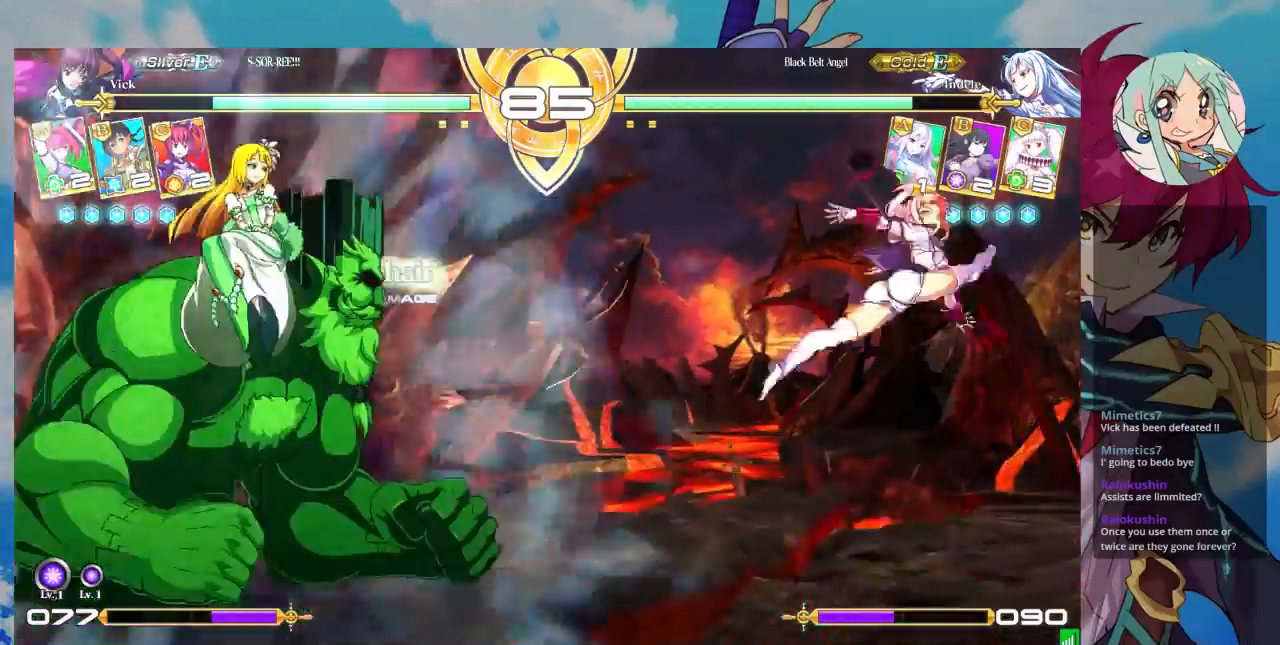
{"buttons": [], "left_stick": "center", "events": [[33, "left_stick", "right"], [133, "left_stick", "center"], [200, "left_stick", "right"], [433, "left_stick", "center"]]}
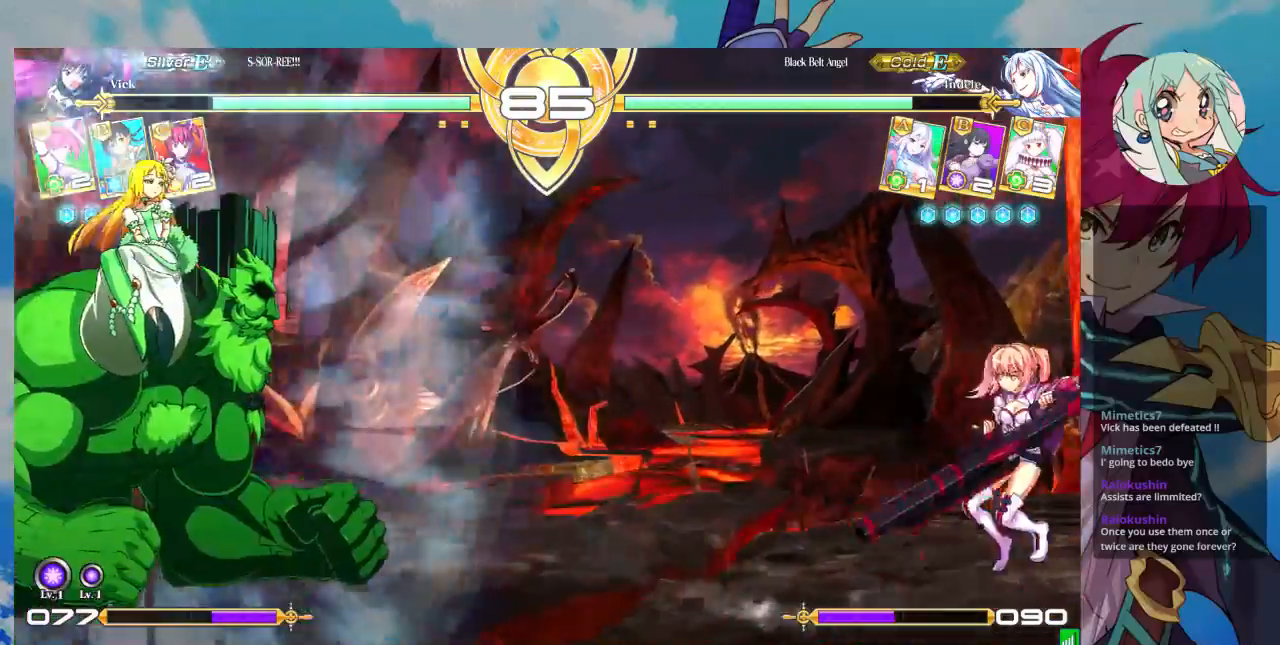
{"buttons": [], "left_stick": "left", "events": [[100, "left_stick", "up-left"], [300, "left_stick", "left"], [400, "left_stick", "center"], [467, "left_stick", "left"]]}
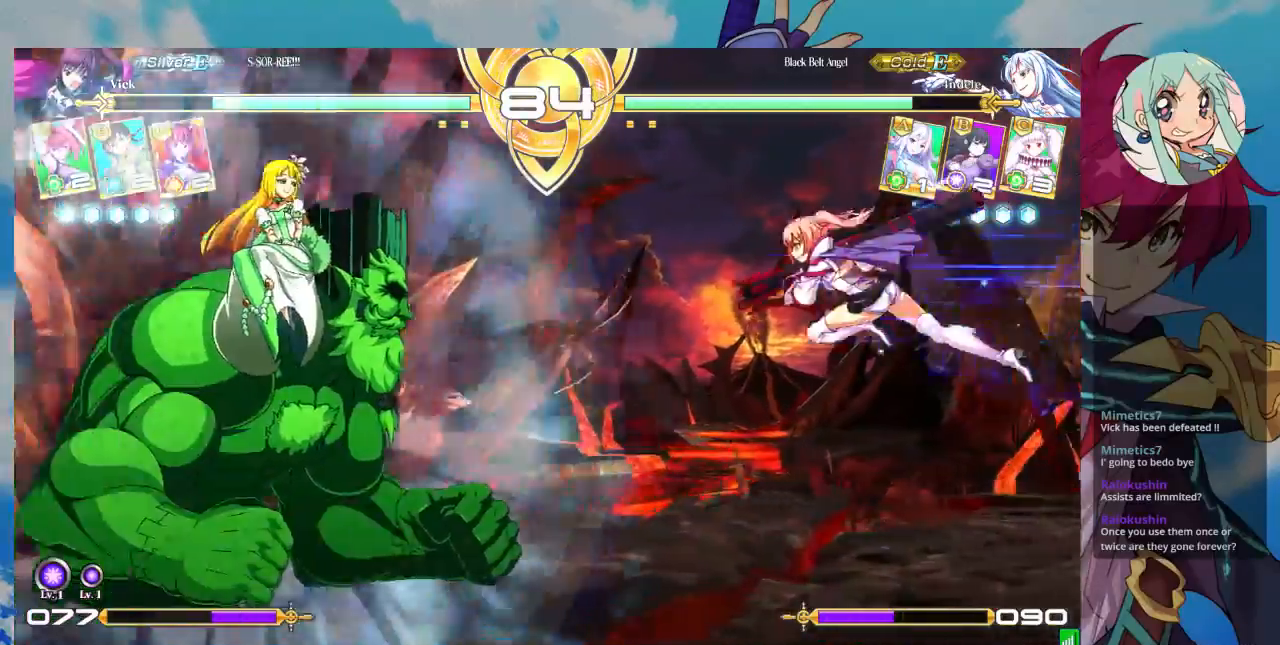
{"buttons": [], "left_stick": "down-right", "events": [[67, "left_stick", "center"], [200, "R1", "down"], [300, "R1", "up"], [500, "left_stick", "down-right"]]}
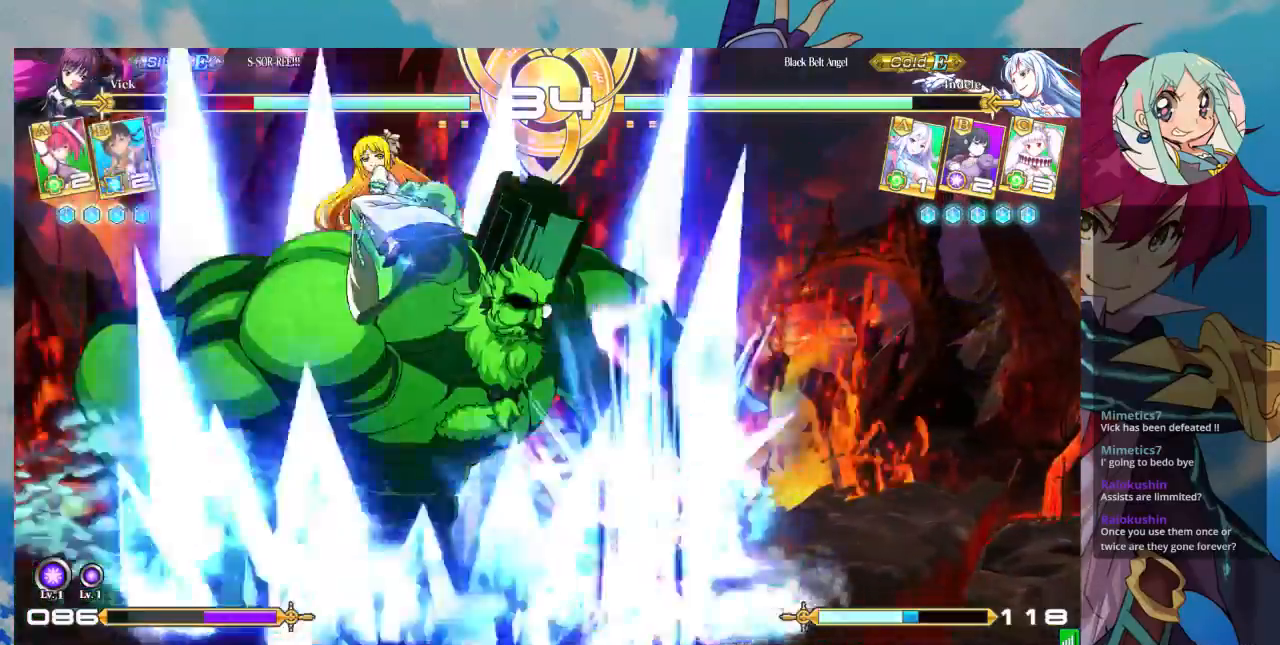
{"buttons": [], "left_stick": "down-right", "events": [[167, "SQUARE", "down"], [267, "SQUARE", "up"]]}
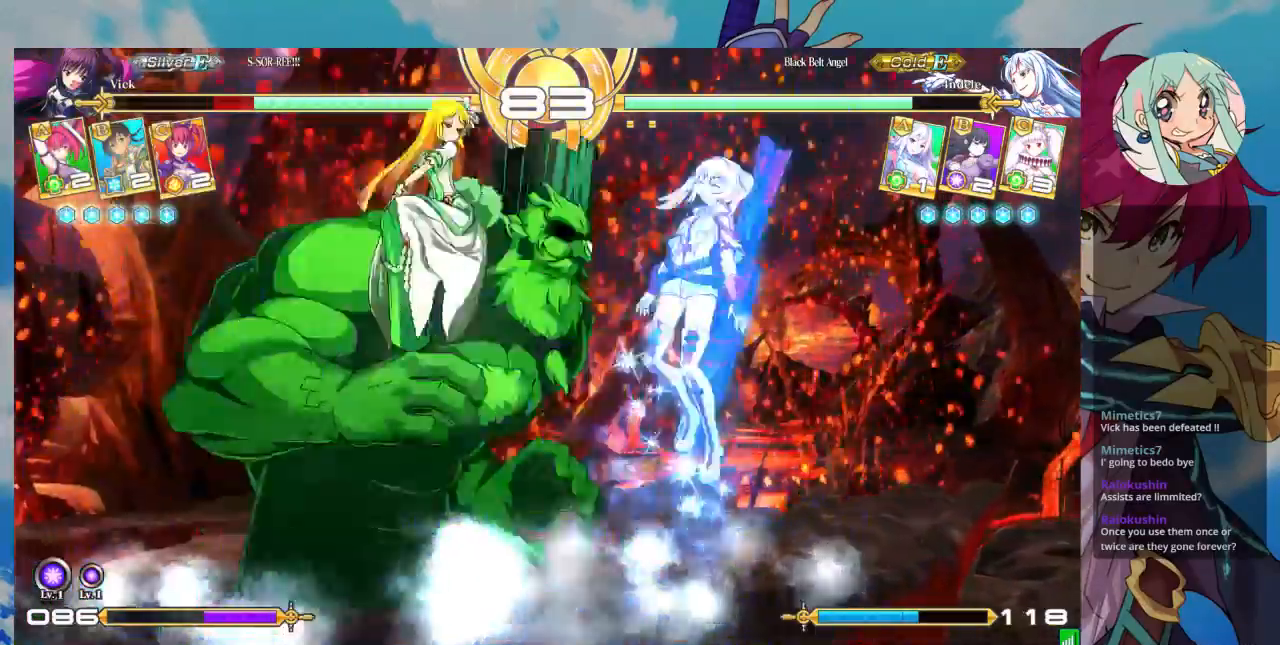
{"buttons": ["SQUARE"], "left_stick": "left", "events": [[267, "left_stick", "right"], [367, "left_stick", "left"], [433, "SQUARE", "down"]]}
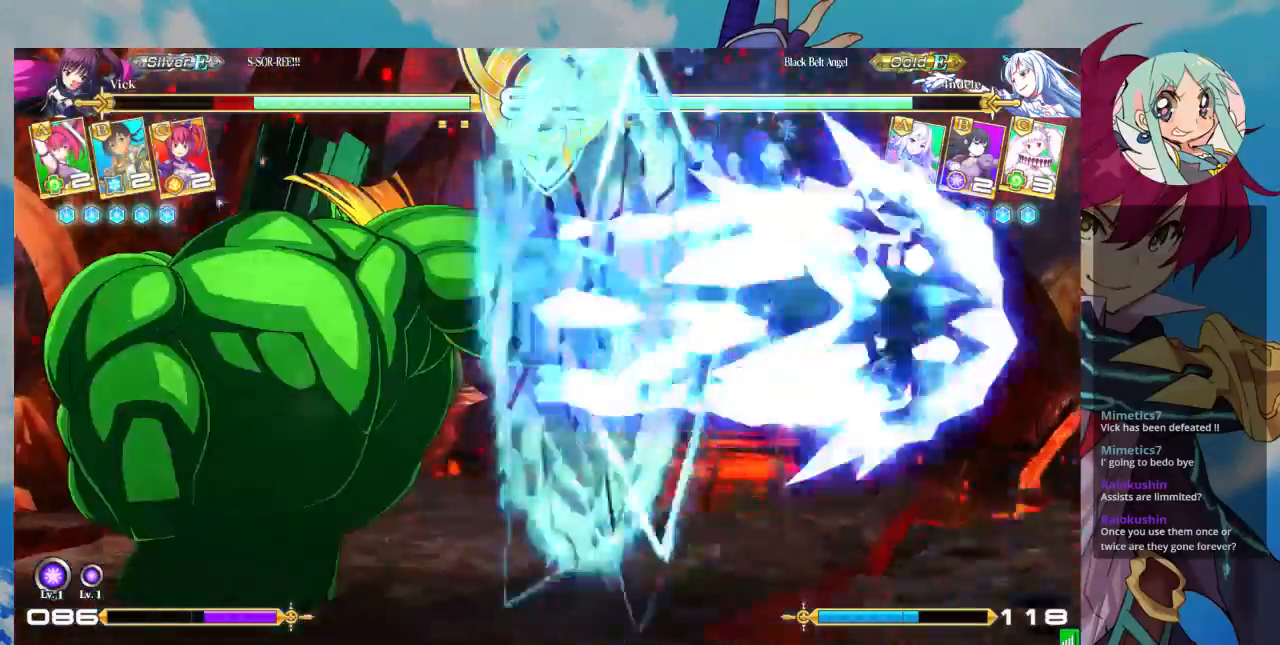
{"buttons": ["SQUARE"], "left_stick": "left", "events": []}
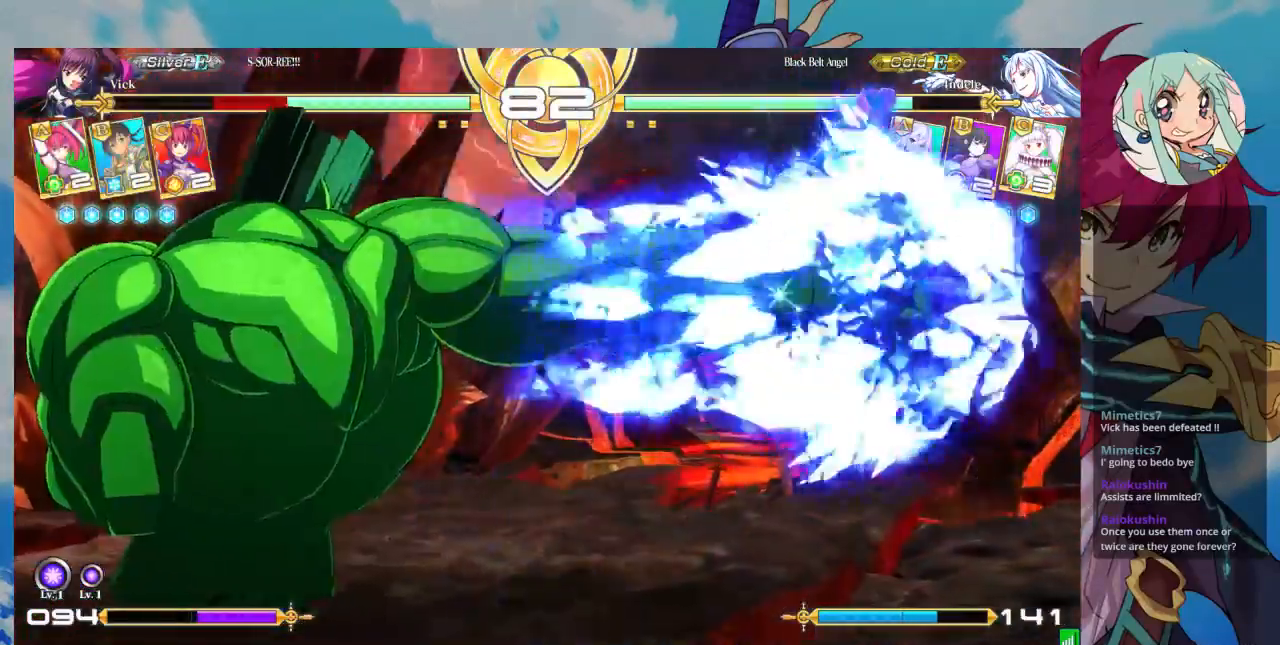
{"buttons": ["SQUARE"], "left_stick": "left", "events": []}
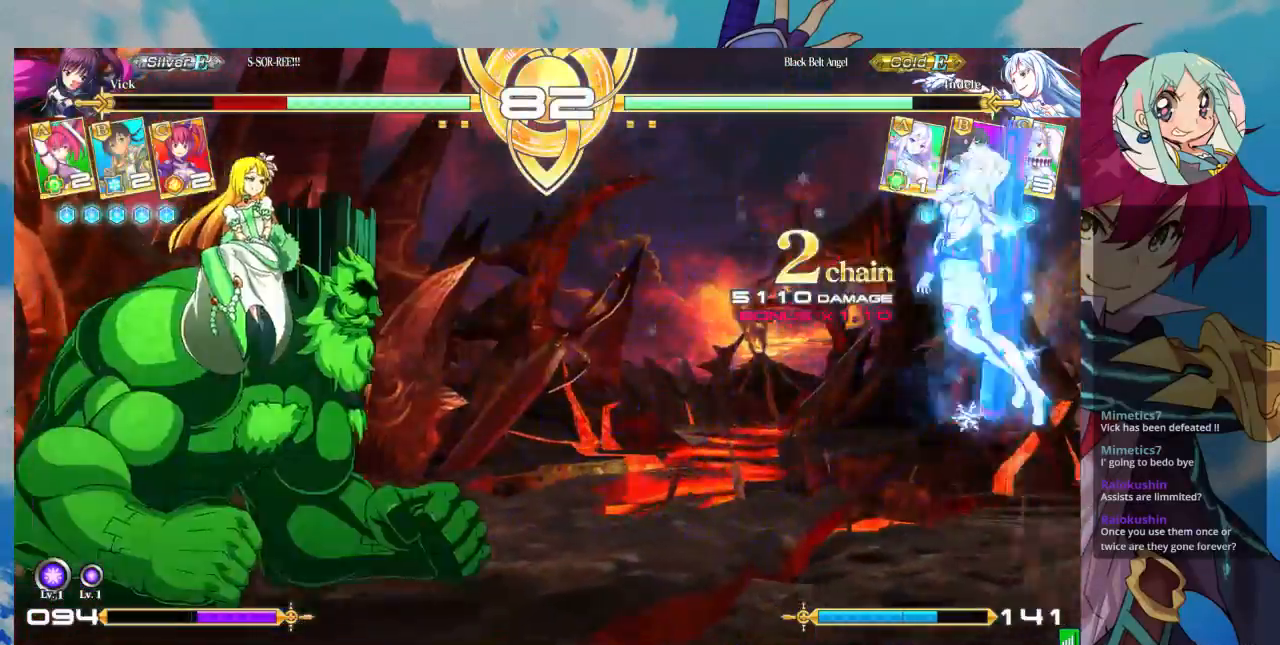
{"buttons": [], "left_stick": "right", "events": [[333, "left_stick", "center"], [400, "left_stick", "right"], [433, "SQUARE", "up"]]}
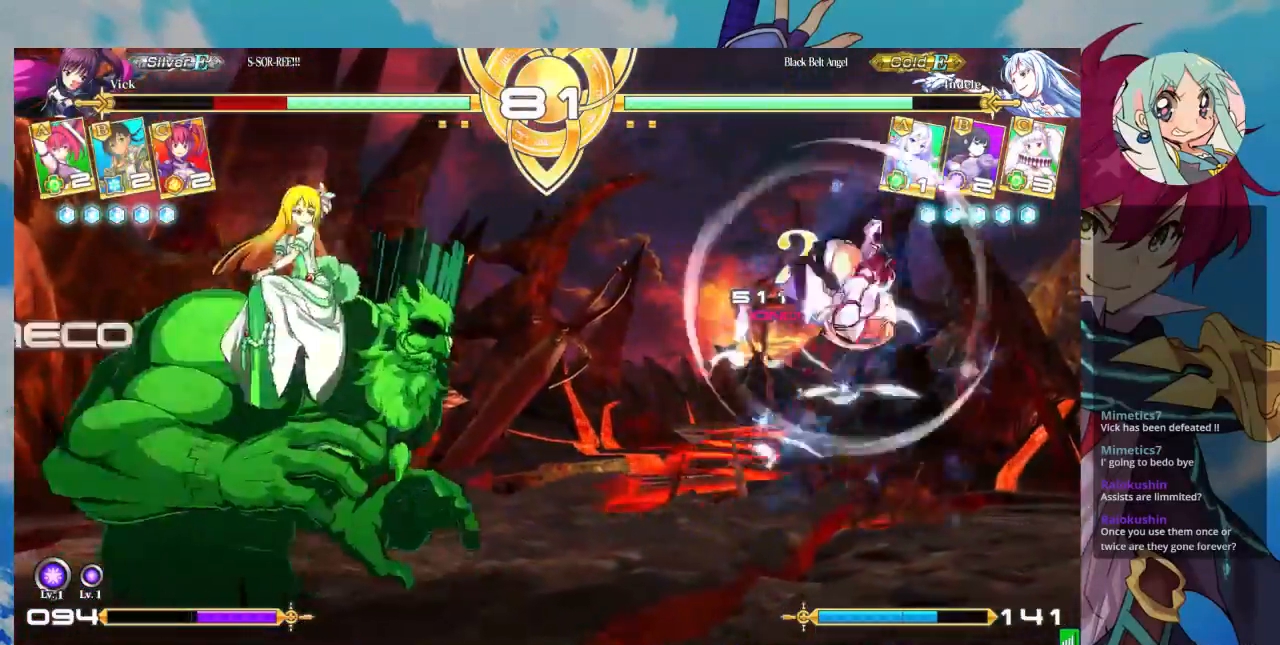
{"buttons": [], "left_stick": "down", "events": [[300, "left_stick", "center"], [367, "left_stick", "left"], [433, "left_stick", "down"]]}
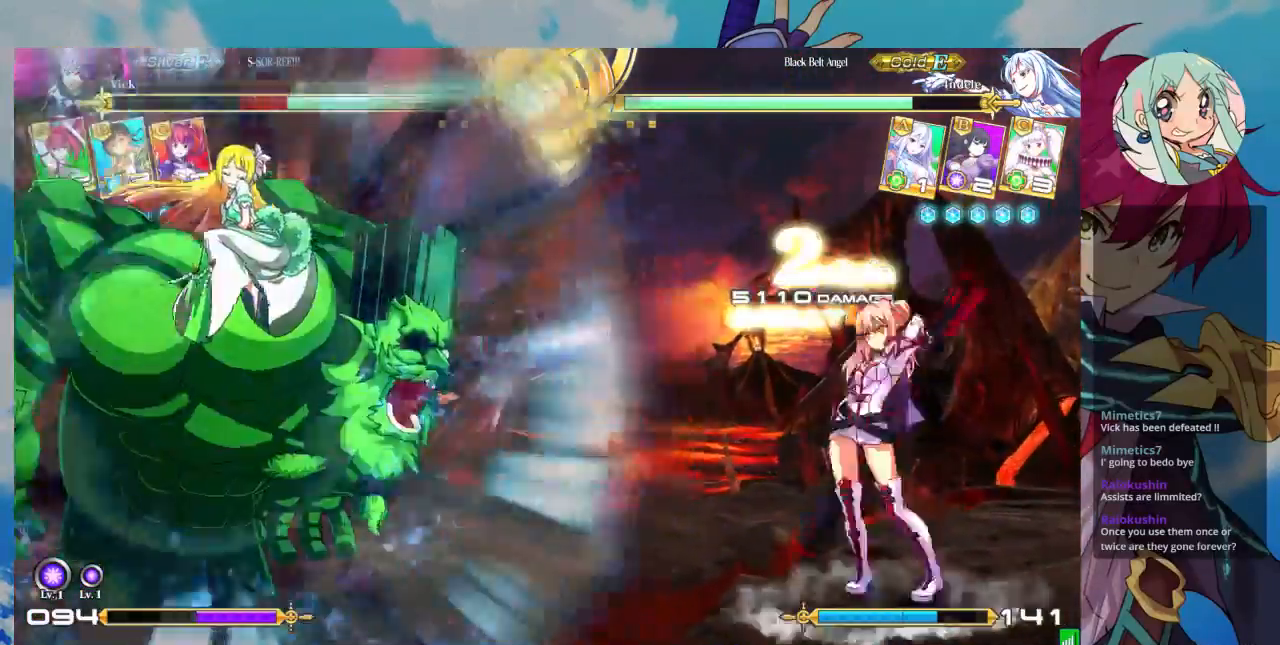
{"buttons": [], "left_stick": "center", "events": [[33, "left_stick", "right"], [67, "TRIANGLE", "down"], [133, "TRIANGLE", "up"], [167, "left_stick", "center"], [267, "left_stick", "down"], [367, "left_stick", "right"], [400, "CROSS", "down"], [433, "CROSS", "up"], [433, "left_stick", "center"]]}
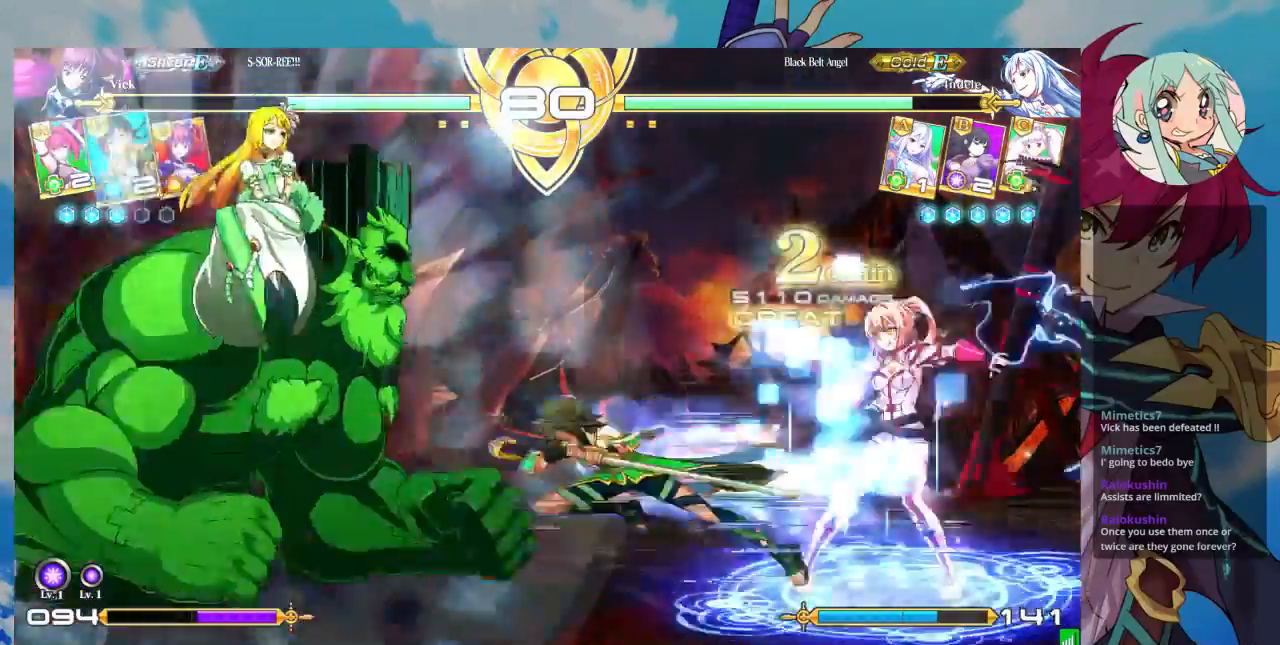
{"buttons": [], "left_stick": "left", "events": [[33, "CROSS", "down"], [100, "CROSS", "up"], [300, "left_stick", "left"], [367, "left_stick", "center"], [467, "left_stick", "left"]]}
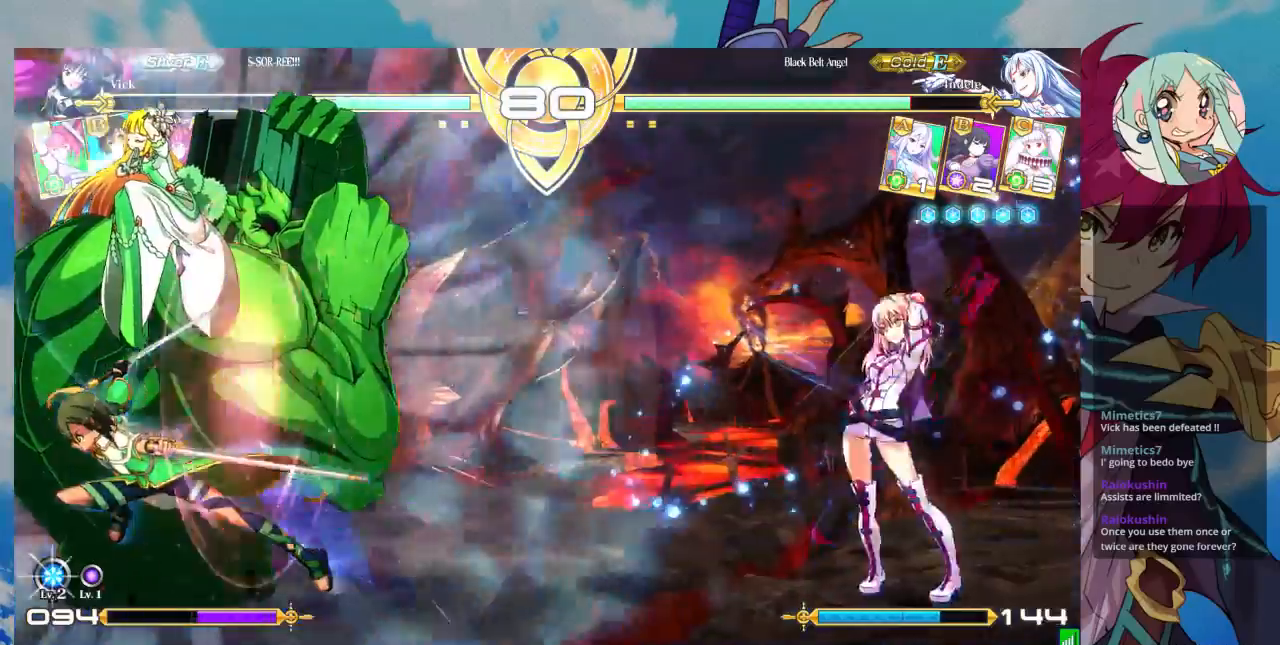
{"buttons": [], "left_stick": "center", "events": [[367, "TRIANGLE", "down"], [433, "left_stick", "center"], [500, "TRIANGLE", "up"]]}
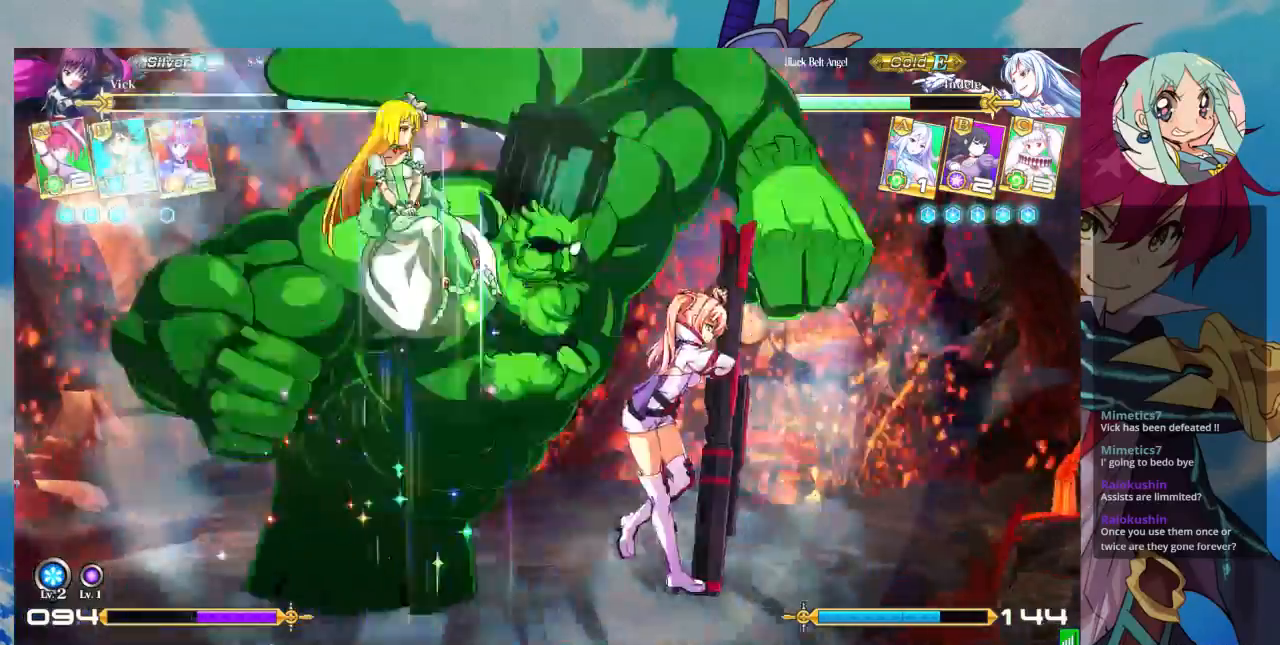
{"buttons": [], "left_stick": "center", "events": [[67, "R1", "down"], [233, "R1", "up"]]}
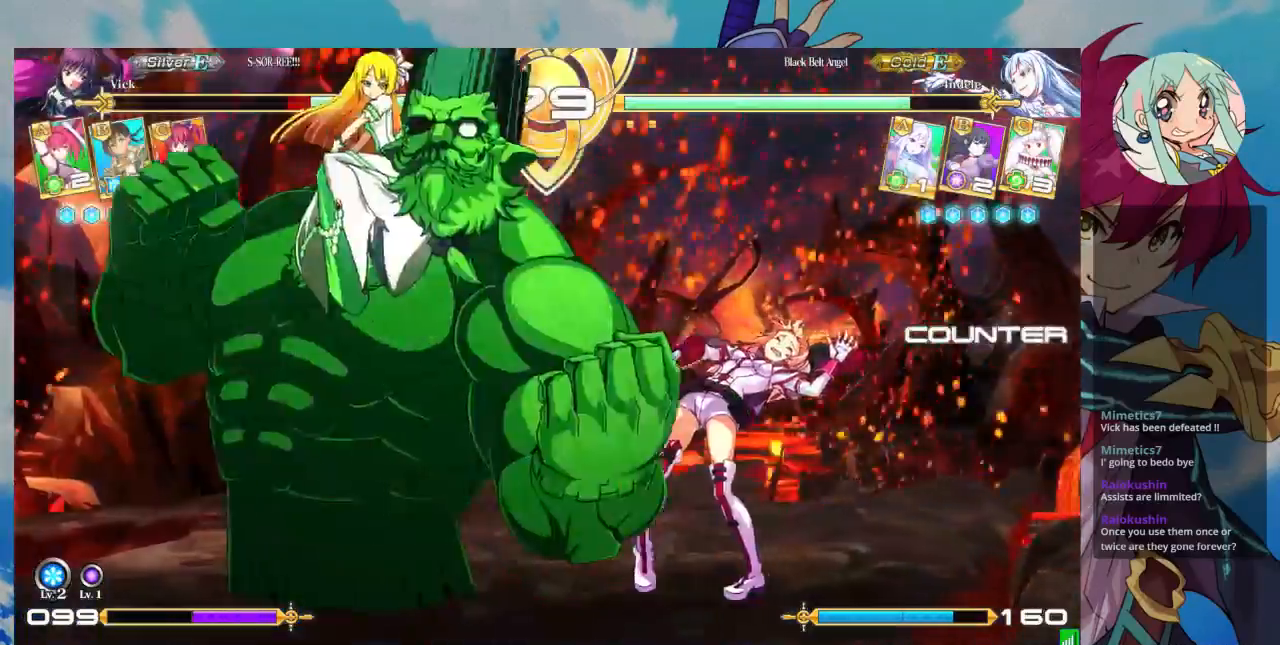
{"buttons": [], "left_stick": "down-right", "events": [[100, "left_stick", "down-right"]]}
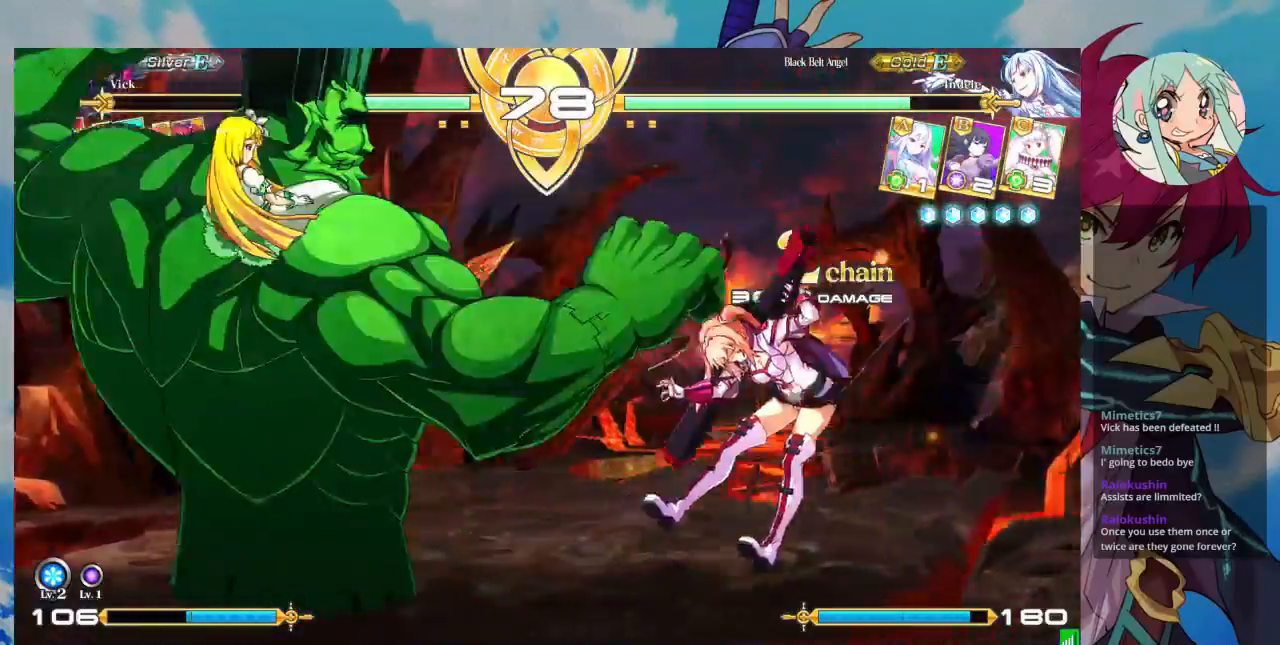
{"buttons": ["SQUARE"], "left_stick": "down-right", "events": [[267, "SQUARE", "down"]]}